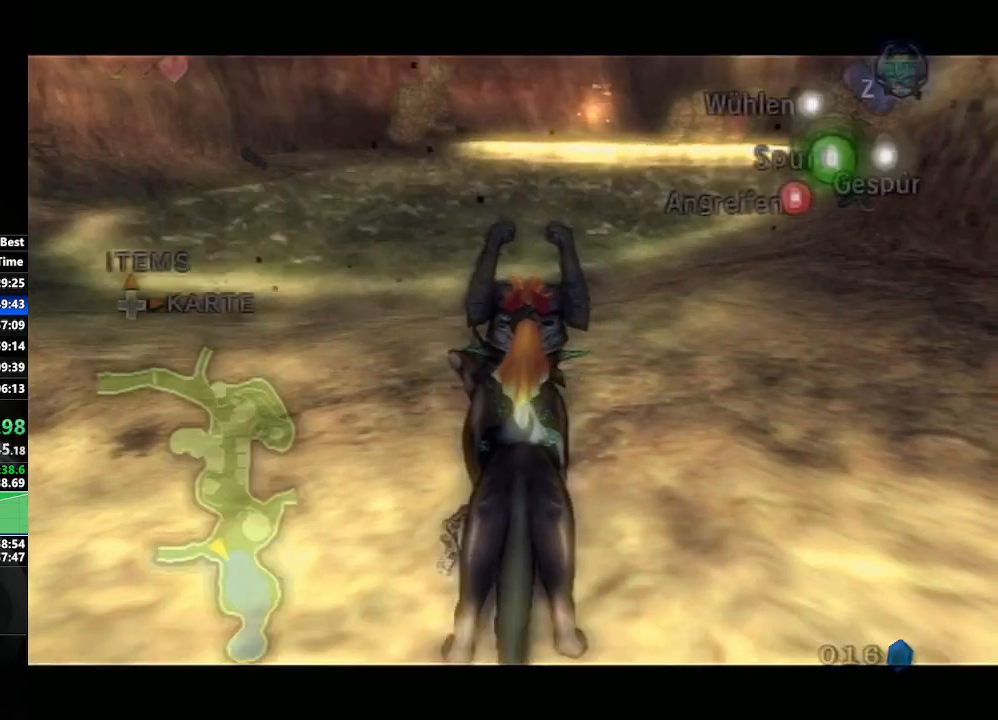
Gameplay with a controller (Nintendo layout); each line is a JSON object with the inputs held at the frame after it. "events" lists button and stick changes between this image and that frame as [ms after this image, input, new state], when the widget could be followed in between. Not read: L3 R3.
{"buttons": ["A"], "left_stick": "up", "right_stick": "center", "events": [[83, "A", "down"], [150, "A", "up"], [200, "A", "down"], [283, "A", "up"], [367, "A", "down"], [433, "A", "up"], [500, "A", "down"]]}
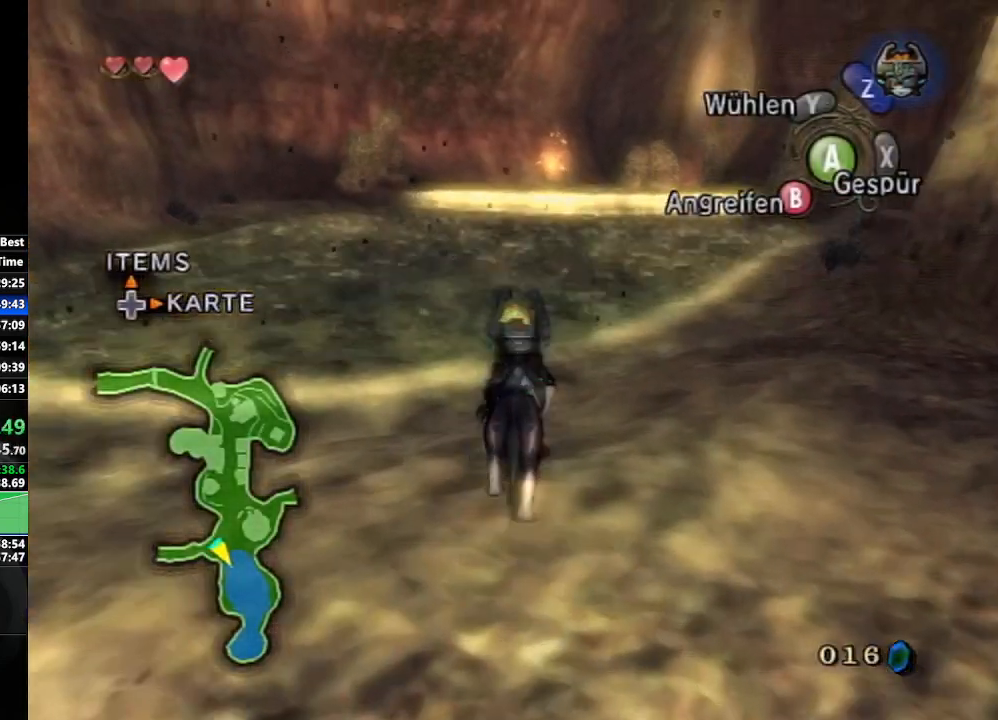
{"buttons": ["A"], "left_stick": "up", "right_stick": "center", "events": [[83, "A", "up"], [183, "A", "down"], [217, "A", "up"], [333, "A", "down"], [383, "A", "up"], [467, "A", "down"]]}
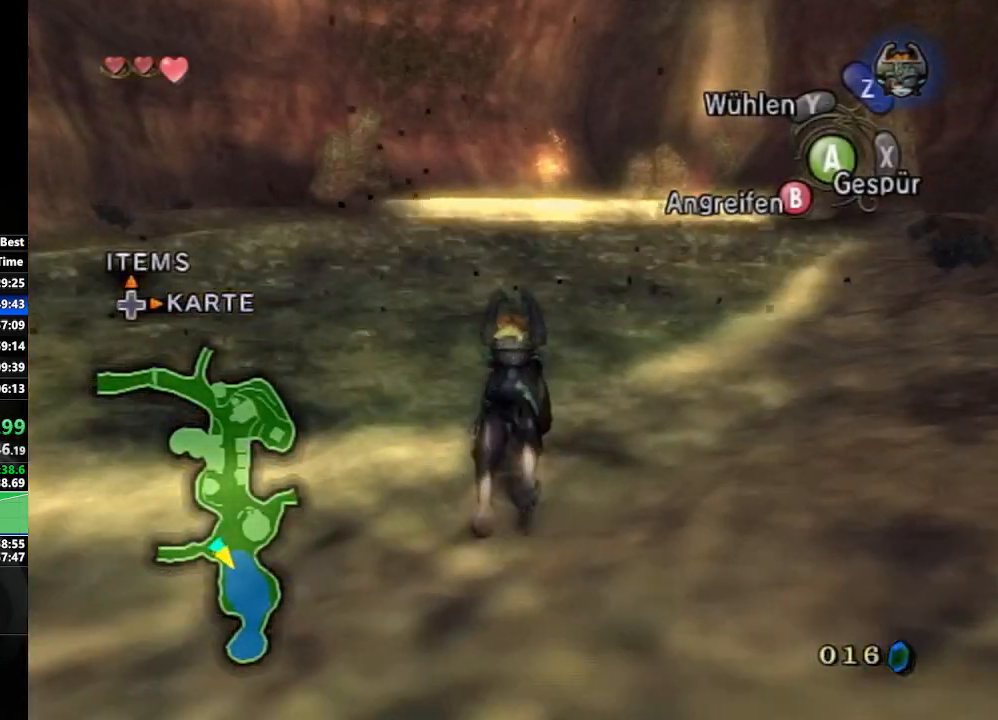
{"buttons": [], "left_stick": "up", "right_stick": "center", "events": [[50, "A", "up"], [117, "A", "down"], [183, "A", "up"], [283, "A", "down"], [350, "A", "up"], [433, "A", "down"], [483, "A", "up"]]}
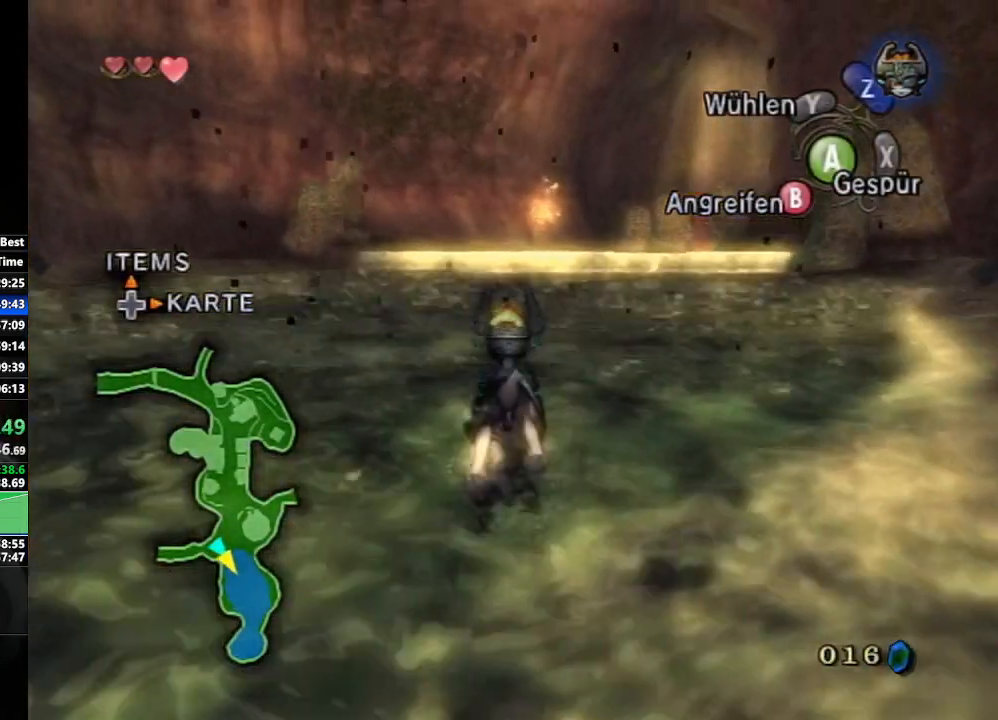
{"buttons": [], "left_stick": "up", "right_stick": "center", "events": [[83, "A", "down"], [150, "A", "up"], [250, "A", "down"], [300, "A", "up"], [400, "A", "down"], [450, "A", "up"]]}
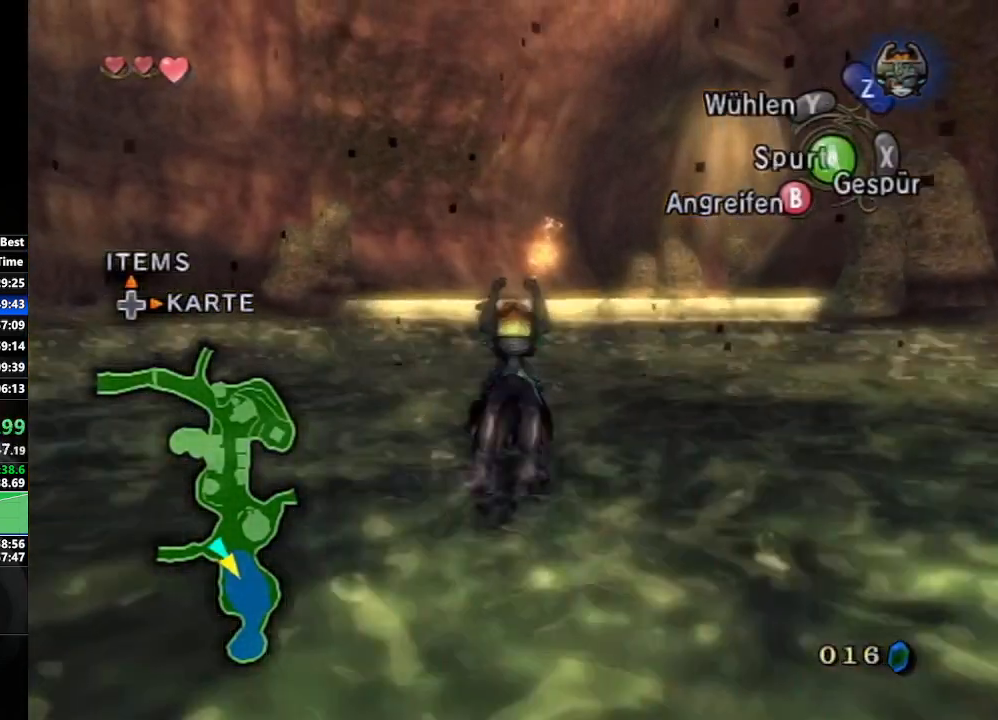
{"buttons": [], "left_stick": "up", "right_stick": "center", "events": [[50, "A", "down"], [117, "A", "up"], [217, "A", "down"], [267, "A", "up"], [367, "A", "down"], [417, "A", "up"]]}
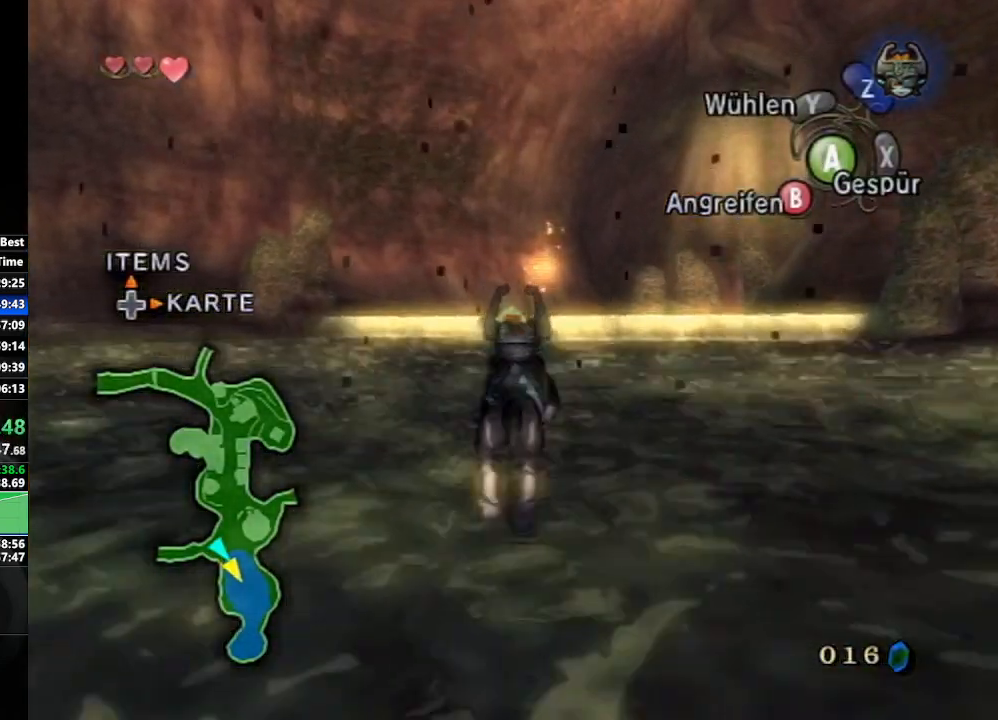
{"buttons": ["A"], "left_stick": "up", "right_stick": "center", "events": [[17, "A", "down"], [83, "A", "up"], [167, "A", "down"], [217, "A", "up"], [317, "A", "down"], [400, "A", "up"], [450, "A", "down"]]}
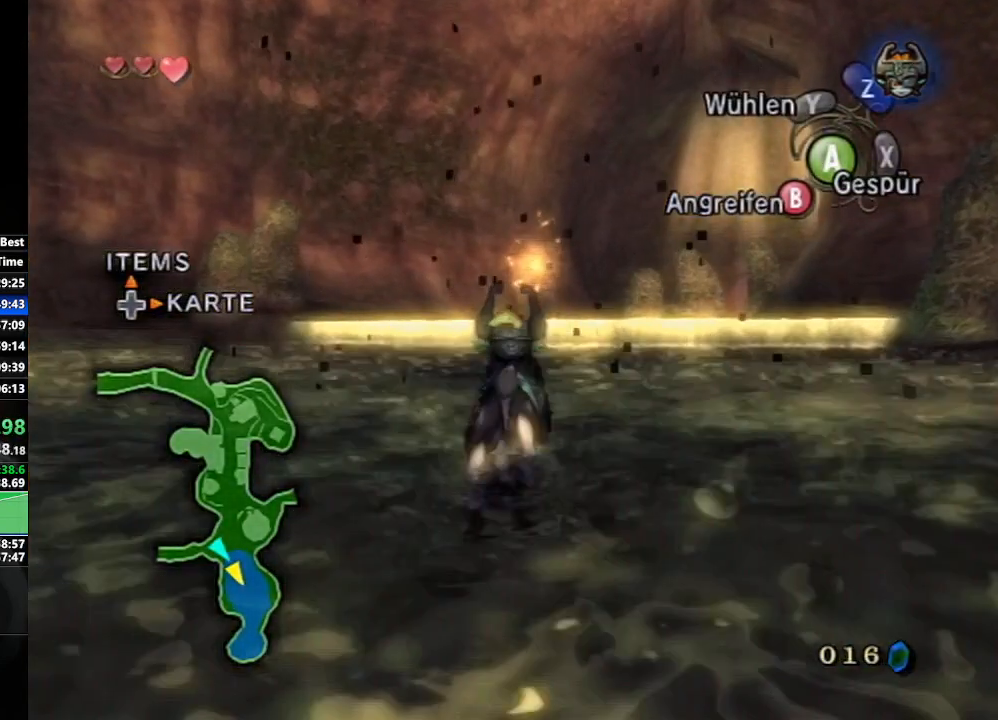
{"buttons": [], "left_stick": "up", "right_stick": "center", "events": [[50, "A", "up"], [133, "A", "down"], [183, "A", "up"], [283, "A", "down"], [350, "A", "up"], [433, "A", "down"], [500, "A", "up"]]}
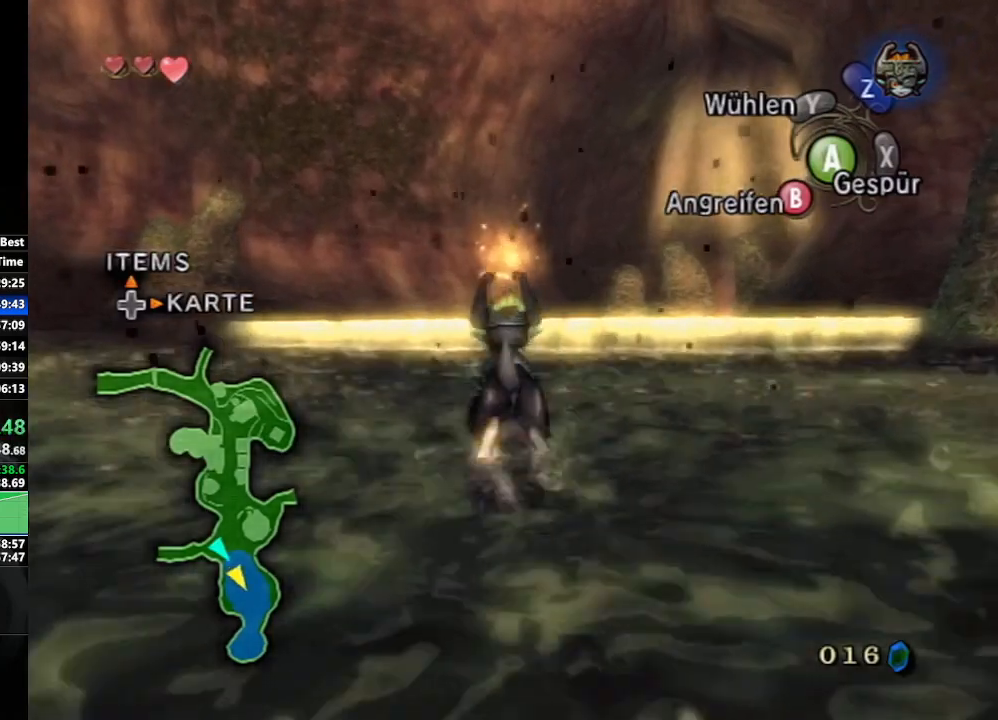
{"buttons": [], "left_stick": "up", "right_stick": "center", "events": [[100, "A", "down"], [167, "A", "up"], [233, "A", "down"], [317, "A", "up"], [400, "A", "down"], [467, "A", "up"]]}
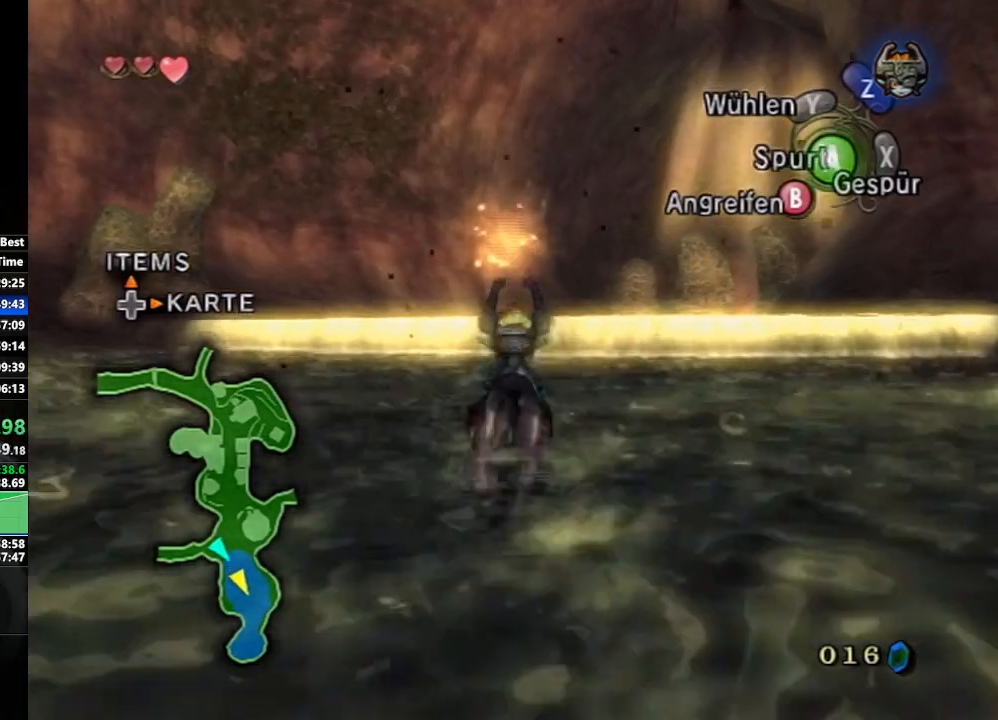
{"buttons": [], "left_stick": "up", "right_stick": "center", "events": [[67, "A", "down"], [117, "A", "up"], [200, "A", "down"], [283, "A", "up"], [367, "A", "down"], [433, "A", "up"]]}
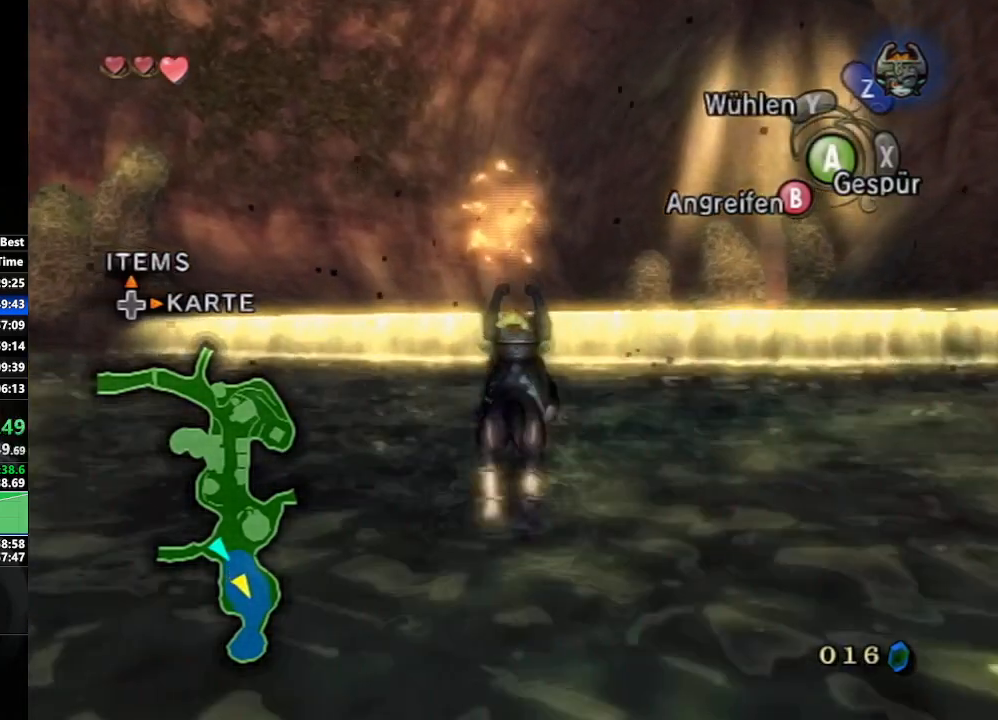
{"buttons": ["A"], "left_stick": "up", "right_stick": "center", "events": [[33, "A", "down"], [67, "A", "up"], [167, "A", "down"], [233, "A", "up"], [333, "A", "down"], [367, "A", "up"], [450, "A", "down"]]}
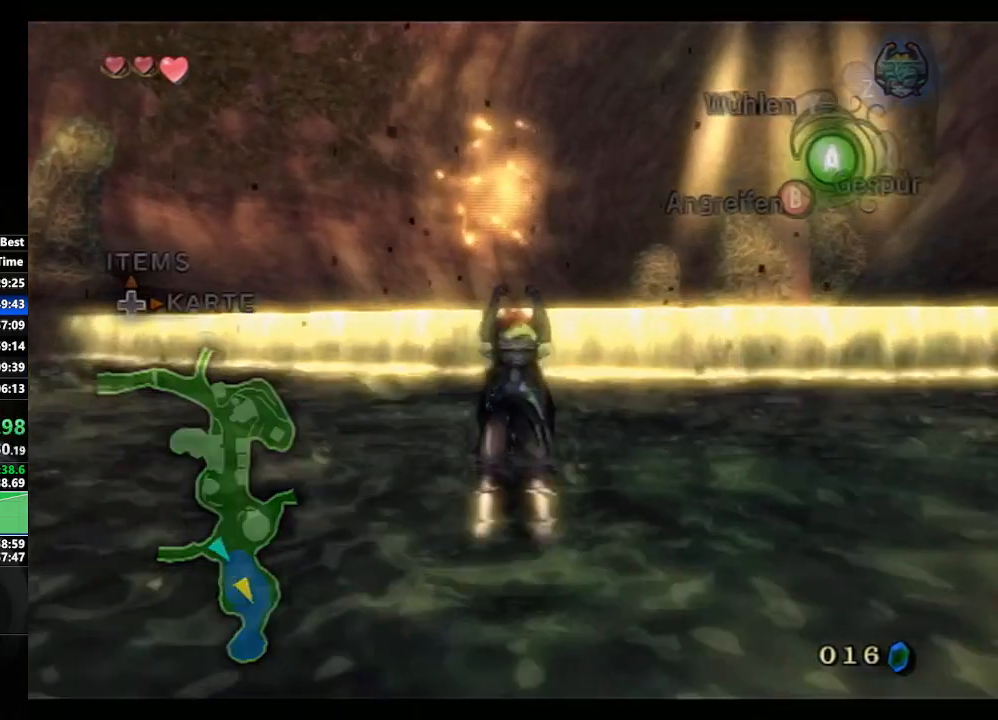
{"buttons": [], "left_stick": "center", "right_stick": "center", "events": [[33, "A", "up"], [100, "A", "down"], [167, "A", "up"], [267, "left_stick", "center"], [433, "A", "down"], [483, "A", "up"]]}
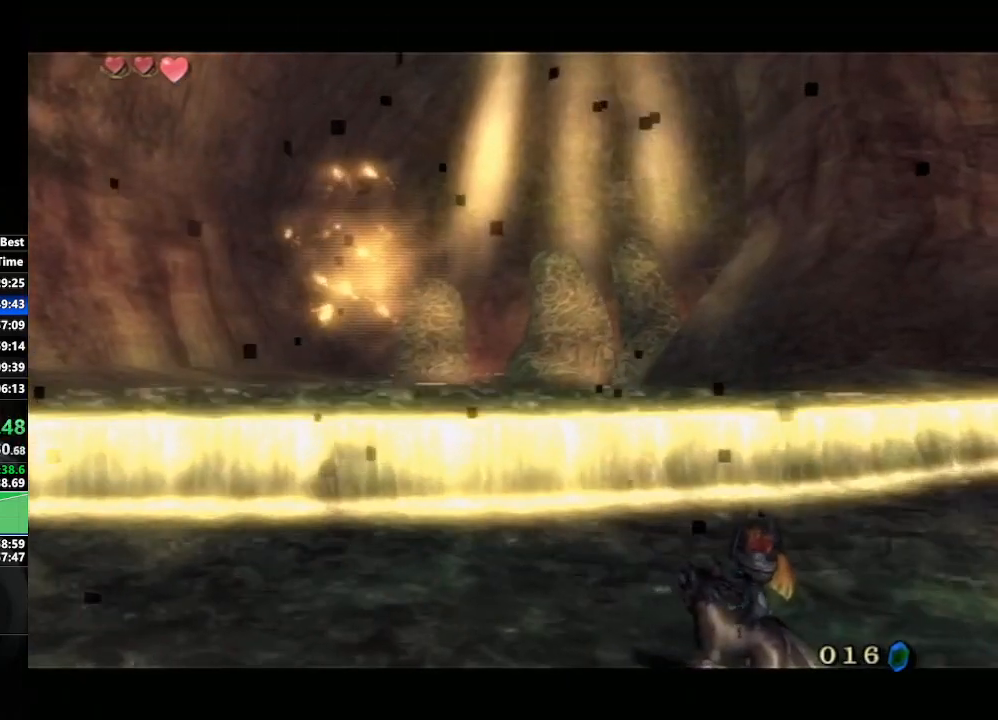
{"buttons": [], "left_stick": "center", "right_stick": "center", "events": [[100, "A", "down"], [150, "A", "up"], [183, "A", "down"], [217, "A", "up"], [233, "A", "down"], [333, "A", "up"], [367, "A", "down"], [467, "A", "up"]]}
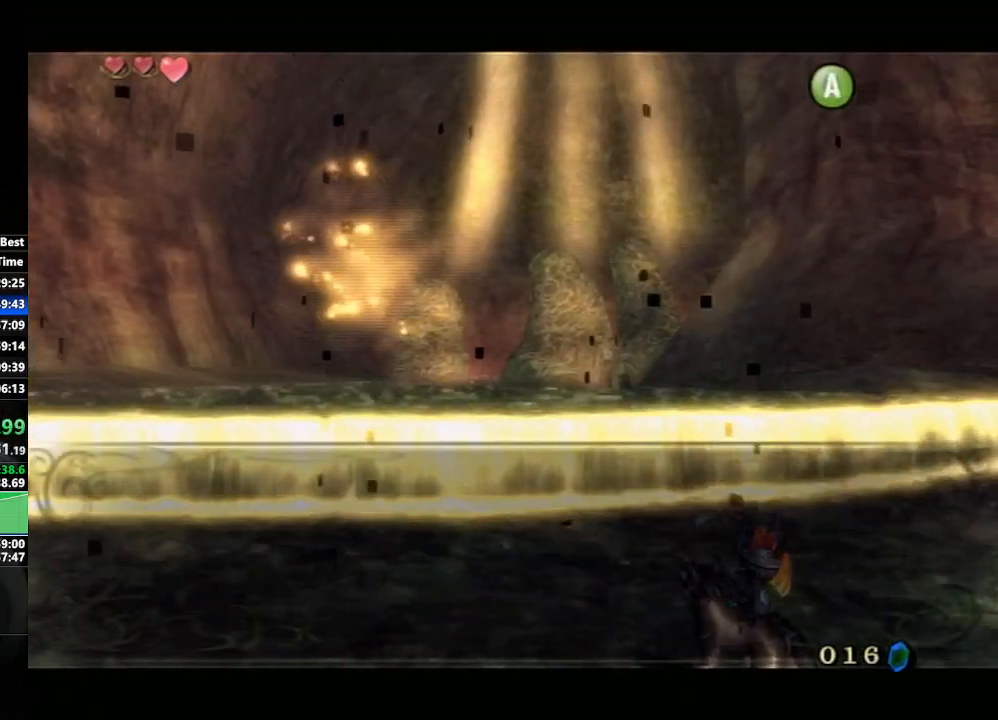
{"buttons": ["A"], "left_stick": "center", "right_stick": "center", "events": [[17, "A", "down"], [33, "A", "up"], [117, "A", "down"], [167, "A", "up"], [183, "B", "down"], [267, "B", "up"], [300, "A", "down"], [350, "A", "up"], [350, "B", "down"], [400, "B", "up"], [433, "A", "down"], [467, "B", "down"], [500, "B", "up"]]}
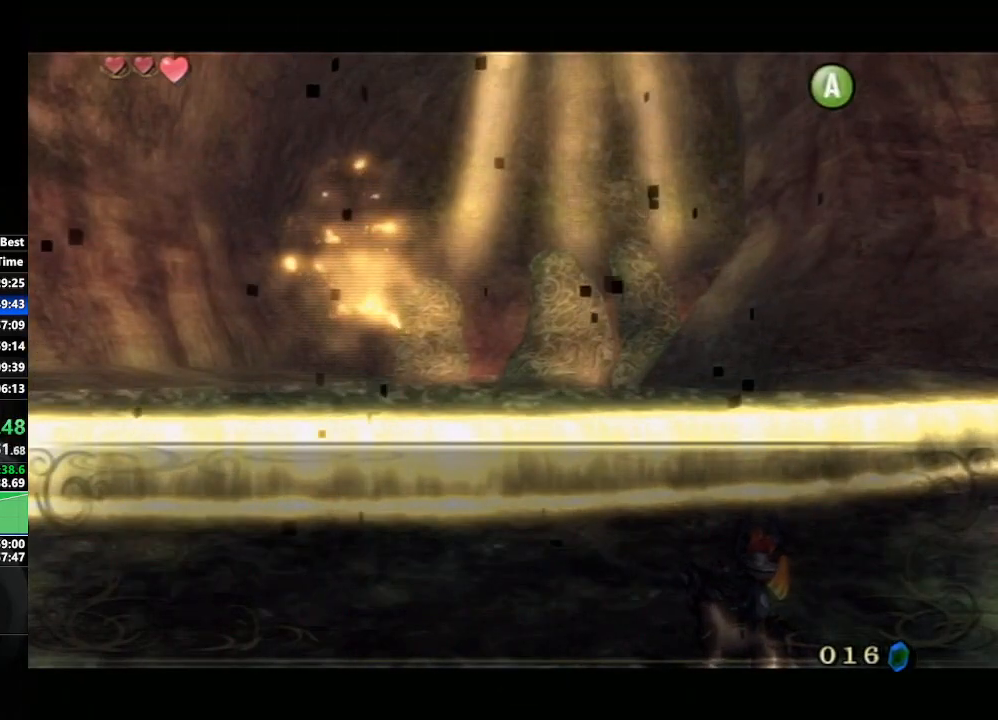
{"buttons": [], "left_stick": "center", "right_stick": "center", "events": [[67, "B", "down"], [100, "B", "up"], [117, "A", "up"], [167, "A", "down"], [200, "B", "down"], [250, "A", "up"], [250, "B", "up"], [300, "A", "down"], [300, "B", "down"], [350, "B", "up"], [383, "A", "up"], [433, "B", "down"], [467, "A", "down"], [483, "B", "up"], [500, "A", "up"]]}
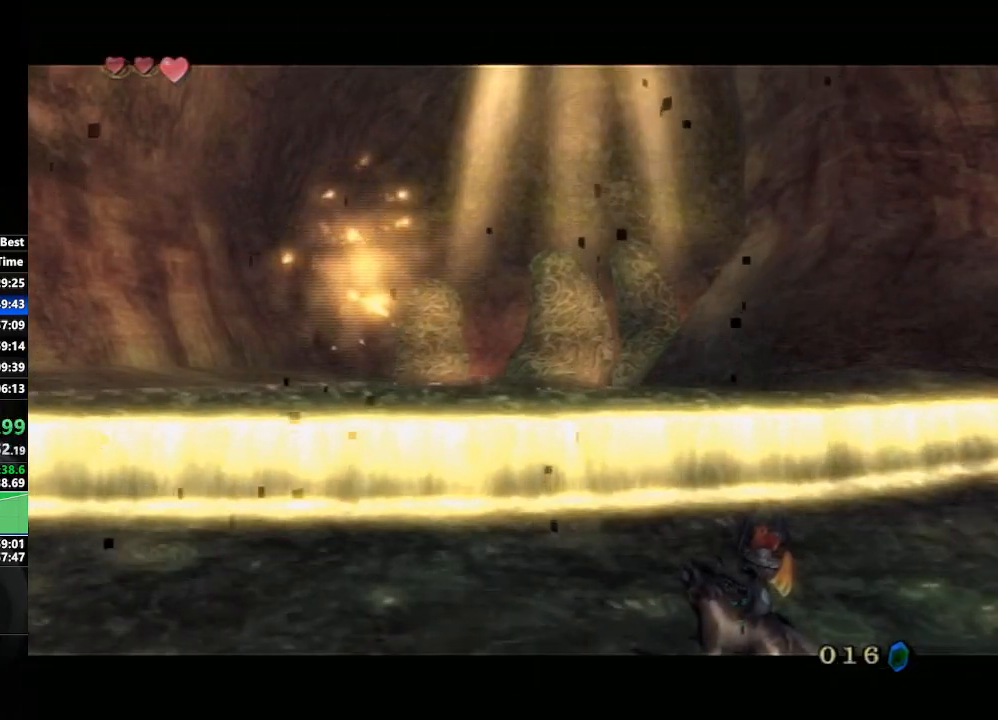
{"buttons": [], "left_stick": "center", "right_stick": "center", "events": [[67, "A", "down"], [67, "B", "down"], [133, "B", "up"], [167, "A", "up"]]}
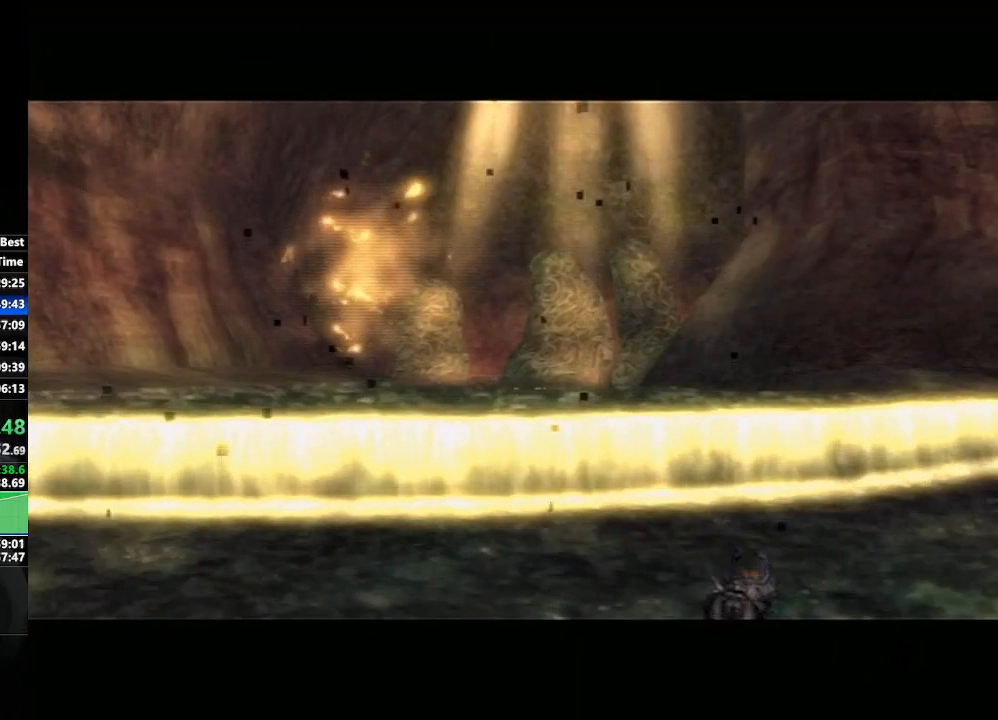
{"buttons": [], "left_stick": "center", "right_stick": "center", "events": []}
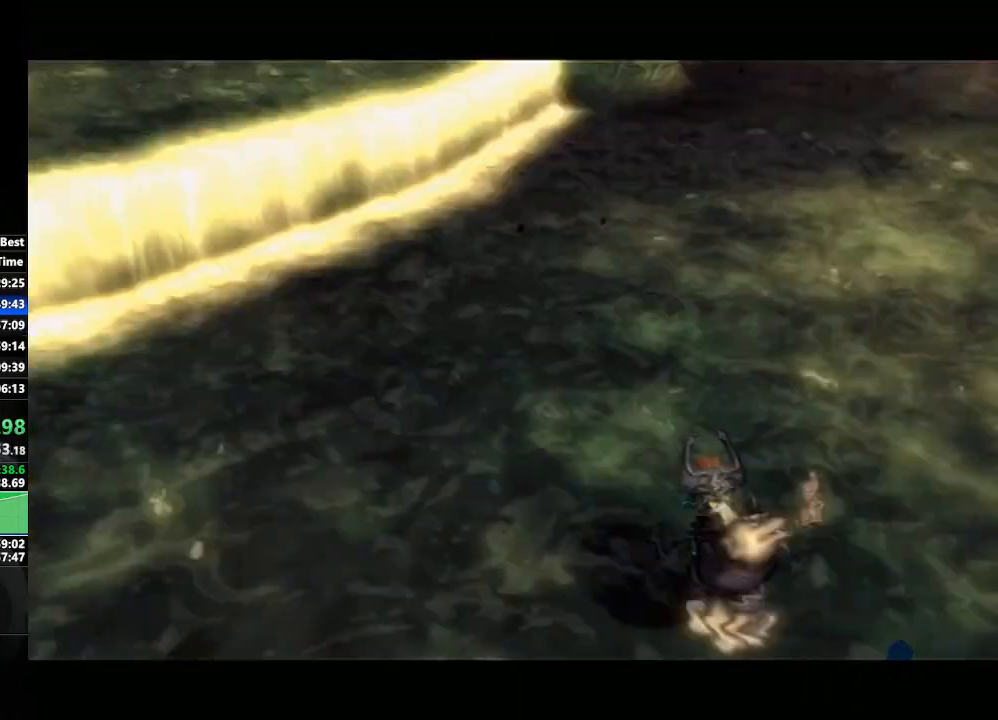
{"buttons": [], "left_stick": "center", "right_stick": "center", "events": []}
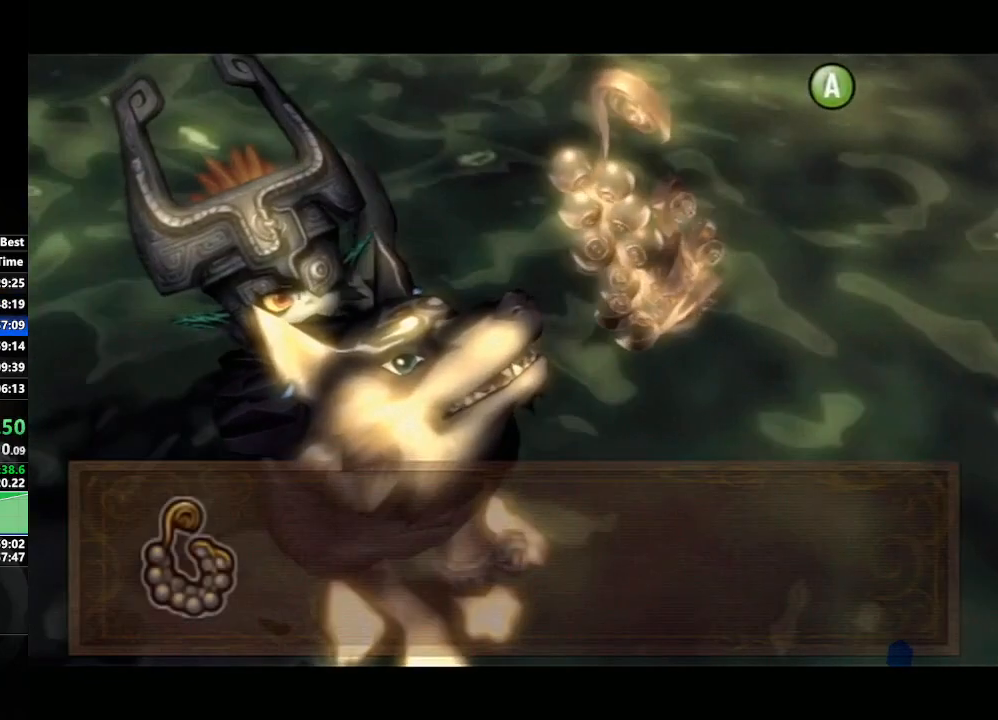
{"buttons": [], "left_stick": "center", "right_stick": "center", "events": []}
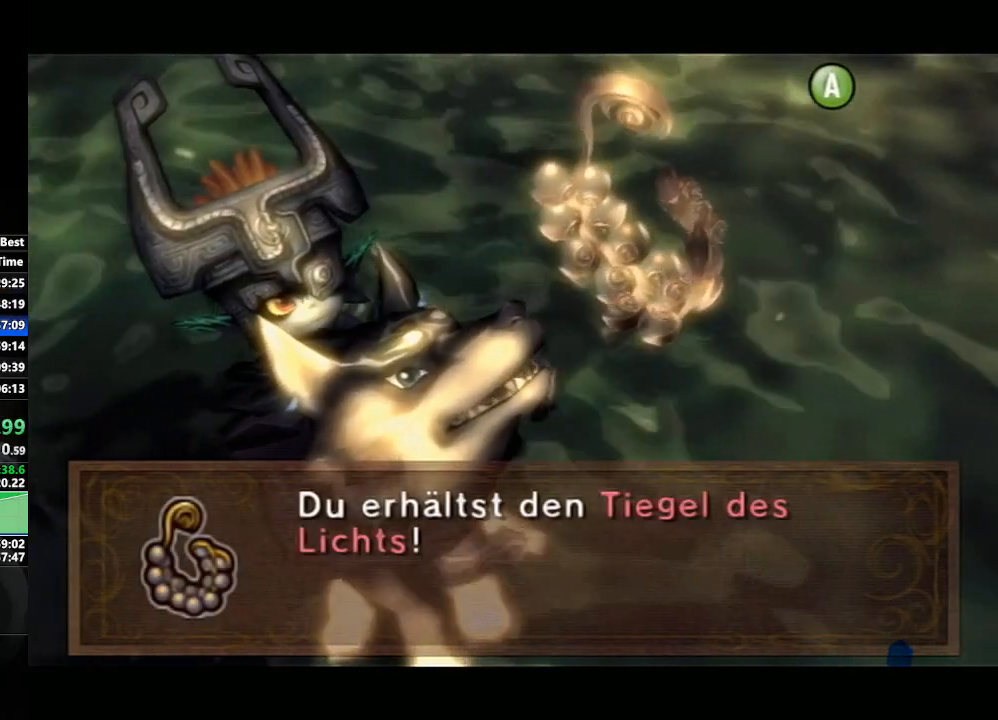
{"buttons": ["B"], "left_stick": "center", "right_stick": "center", "events": [[133, "A", "down"], [200, "A", "up"], [283, "A", "down"], [333, "A", "up"], [433, "A", "down"], [483, "A", "up"], [500, "B", "down"]]}
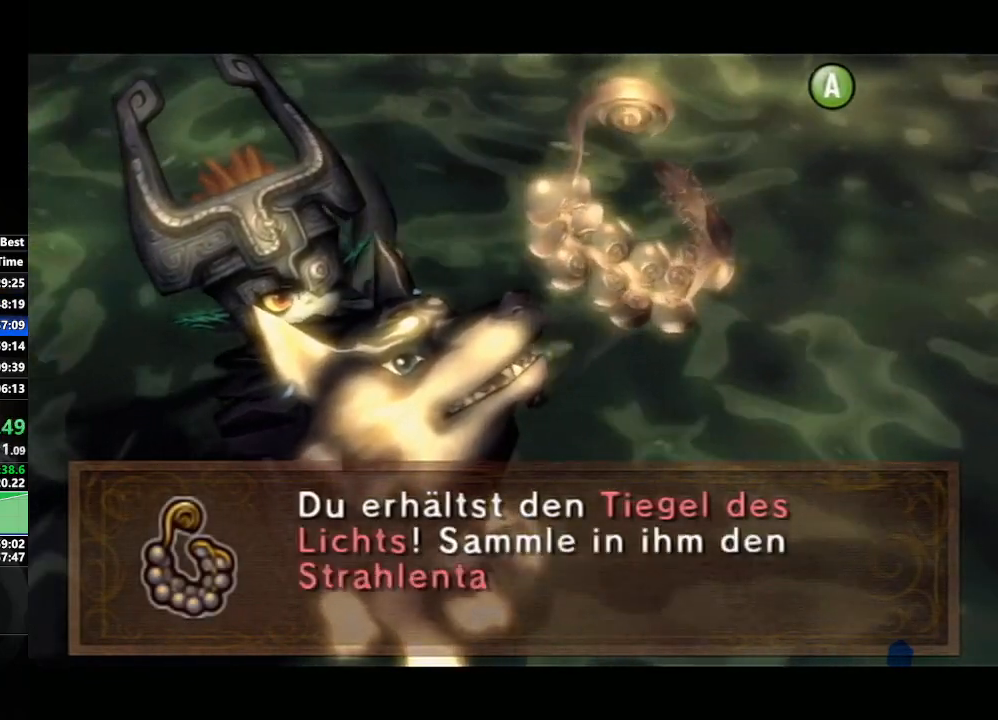
{"buttons": ["B"], "left_stick": "center", "right_stick": "center", "events": [[17, "B", "up"], [83, "A", "down"], [133, "A", "up"], [183, "B", "down"], [233, "A", "down"], [233, "B", "up"], [317, "A", "up"], [417, "A", "down"], [467, "A", "up"], [500, "B", "down"]]}
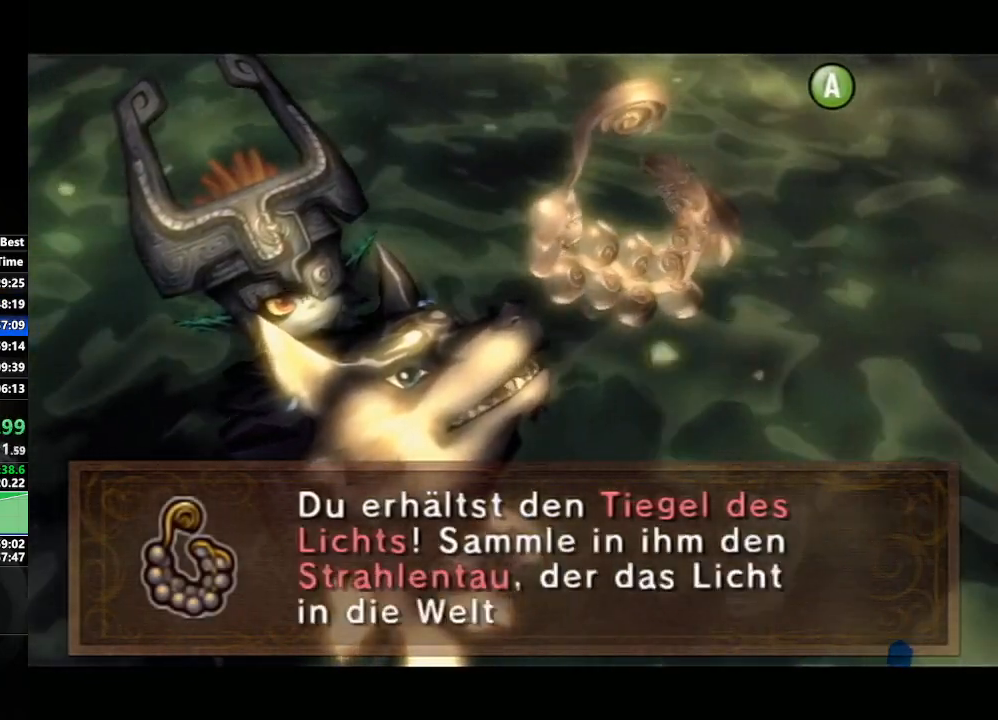
{"buttons": ["A"], "left_stick": "center", "right_stick": "center", "events": [[33, "B", "up"], [50, "A", "down"], [117, "A", "up"], [200, "A", "down"], [267, "A", "up"], [283, "B", "down"], [333, "B", "up"], [350, "A", "down"], [433, "A", "up"], [450, "B", "down"], [467, "B", "up"], [483, "A", "down"]]}
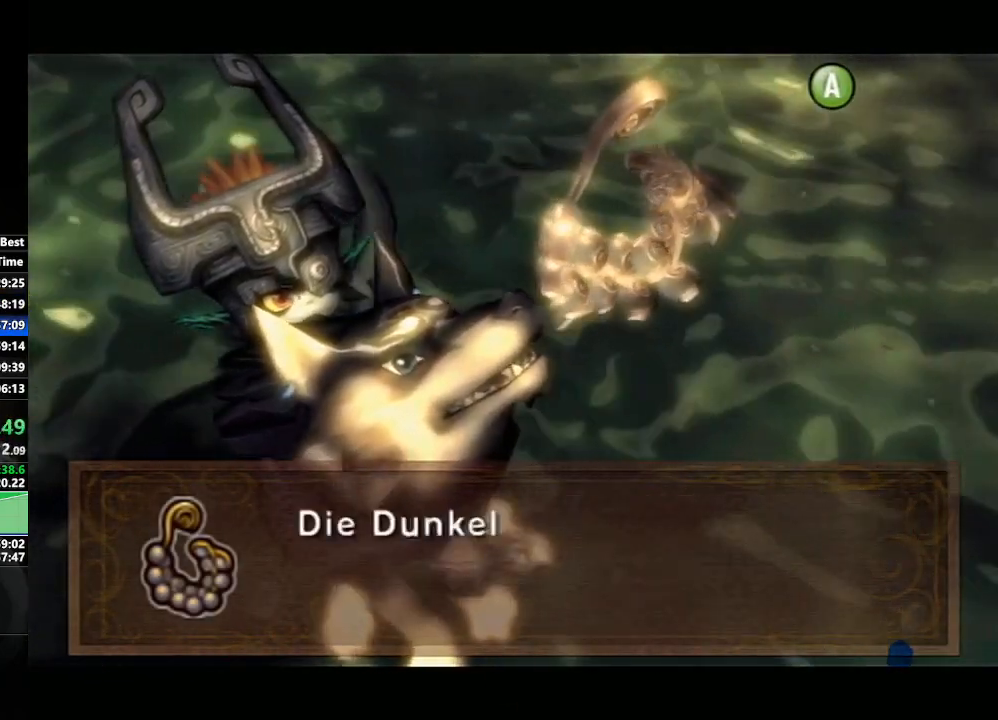
{"buttons": [], "left_stick": "center", "right_stick": "center", "events": [[50, "A", "up"], [50, "B", "down"], [117, "B", "up"], [150, "A", "down"], [183, "A", "up"], [183, "B", "down"], [217, "B", "up"], [267, "A", "down"], [300, "B", "down"], [317, "A", "up"], [350, "B", "up"], [400, "A", "down"], [433, "B", "down"], [450, "A", "up"], [483, "B", "up"]]}
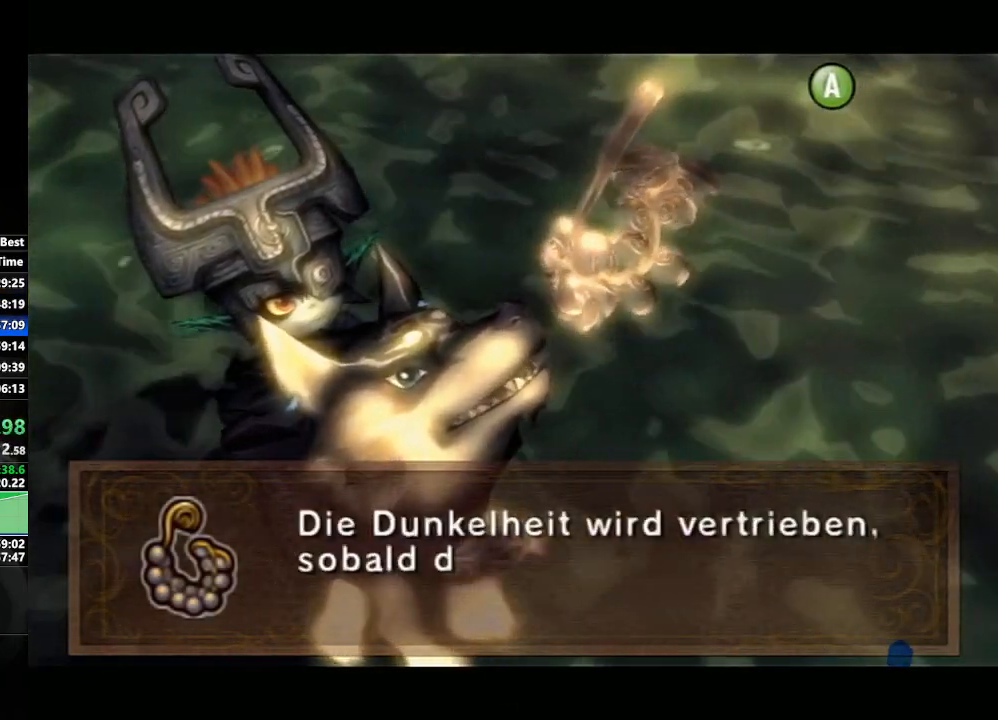
{"buttons": [], "left_stick": "center", "right_stick": "center", "events": [[17, "A", "down"], [67, "B", "down"], [117, "A", "up"], [117, "B", "up"], [167, "A", "down"], [200, "B", "down"], [217, "A", "up"], [250, "B", "up"], [283, "A", "down"], [317, "B", "down"], [333, "A", "up"], [367, "B", "up"], [417, "A", "down"], [450, "B", "down"], [467, "A", "up"], [500, "B", "up"]]}
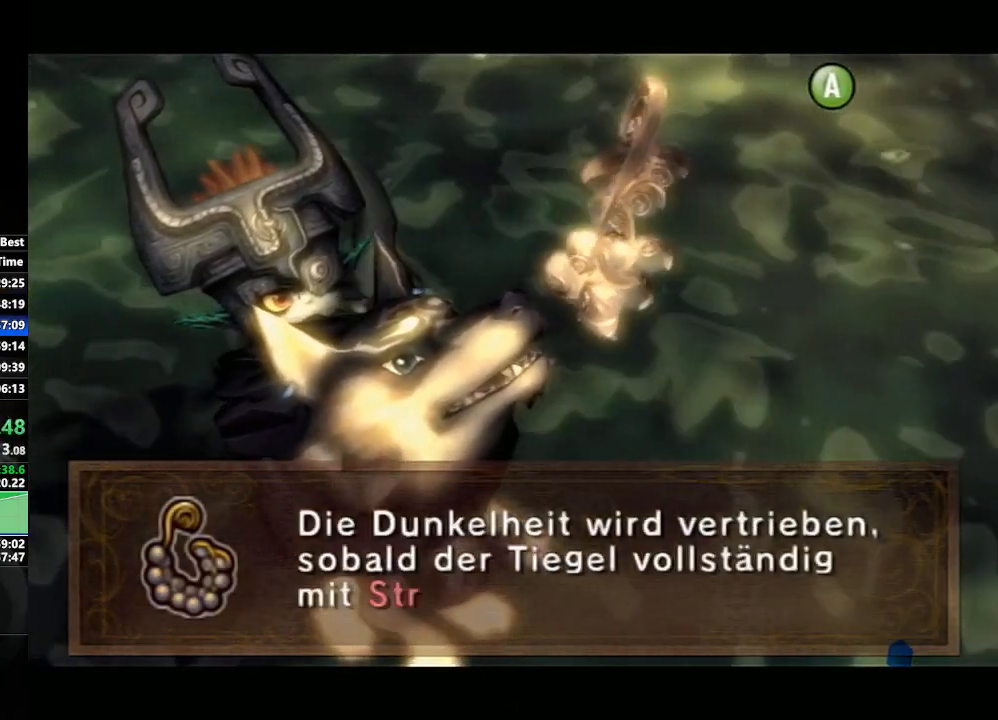
{"buttons": [], "left_stick": "center", "right_stick": "center", "events": [[50, "A", "down"], [83, "B", "down"], [117, "A", "up"], [150, "B", "up"], [183, "A", "down"], [217, "B", "down"], [233, "A", "up"], [283, "B", "up"], [300, "A", "down"], [367, "A", "up"], [367, "B", "down"], [417, "B", "up"], [450, "A", "down"], [500, "A", "up"]]}
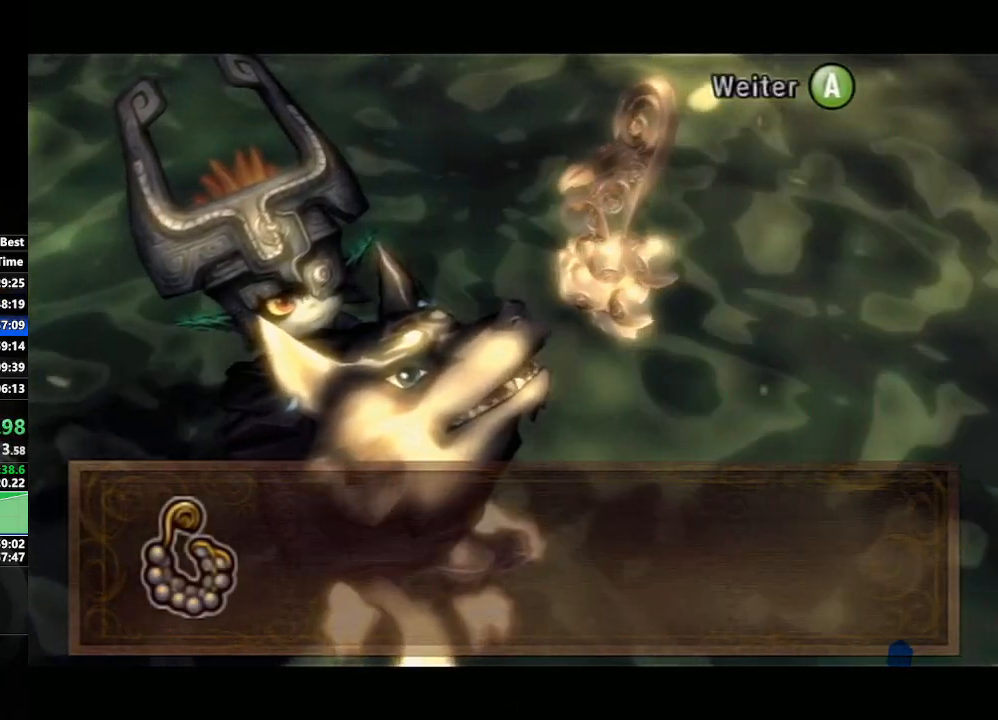
{"buttons": ["A"], "left_stick": "center", "right_stick": "center", "events": [[17, "B", "down"], [33, "B", "up"], [83, "A", "down"], [150, "B", "down"], [167, "A", "up"], [183, "B", "up"], [217, "A", "down"], [267, "A", "up"], [283, "B", "down"], [333, "B", "up"], [350, "A", "down"], [433, "A", "up"], [500, "A", "down"]]}
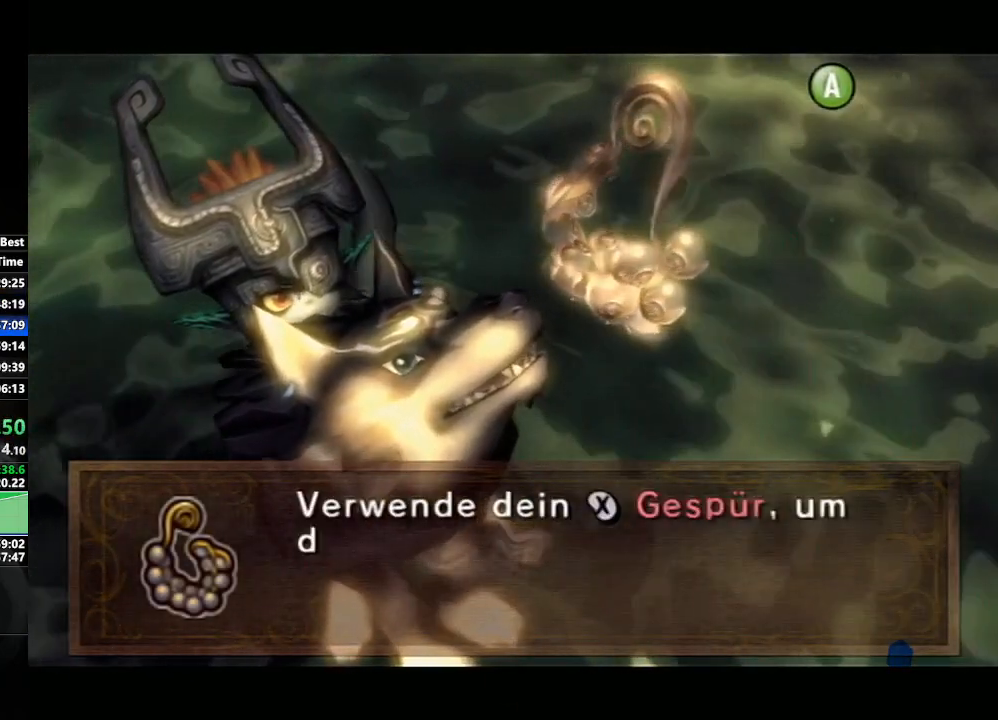
{"buttons": [], "left_stick": "center", "right_stick": "center", "events": [[50, "A", "up"], [117, "A", "down"], [200, "A", "up"], [250, "A", "down"], [333, "A", "up"], [417, "A", "down"], [483, "A", "up"]]}
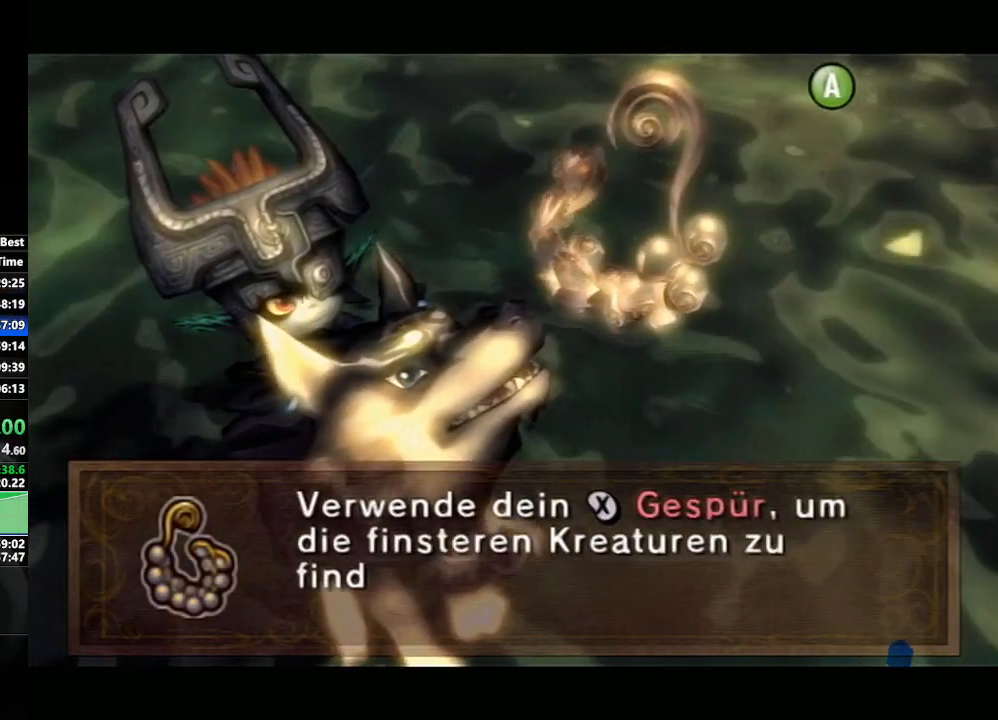
{"buttons": ["B"], "left_stick": "center", "right_stick": "center", "events": [[67, "A", "down"], [167, "A", "up"], [233, "A", "down"], [283, "A", "up"], [317, "right_stick", "up"], [400, "right_stick", "center"], [417, "A", "down"], [467, "A", "up"], [467, "B", "down"]]}
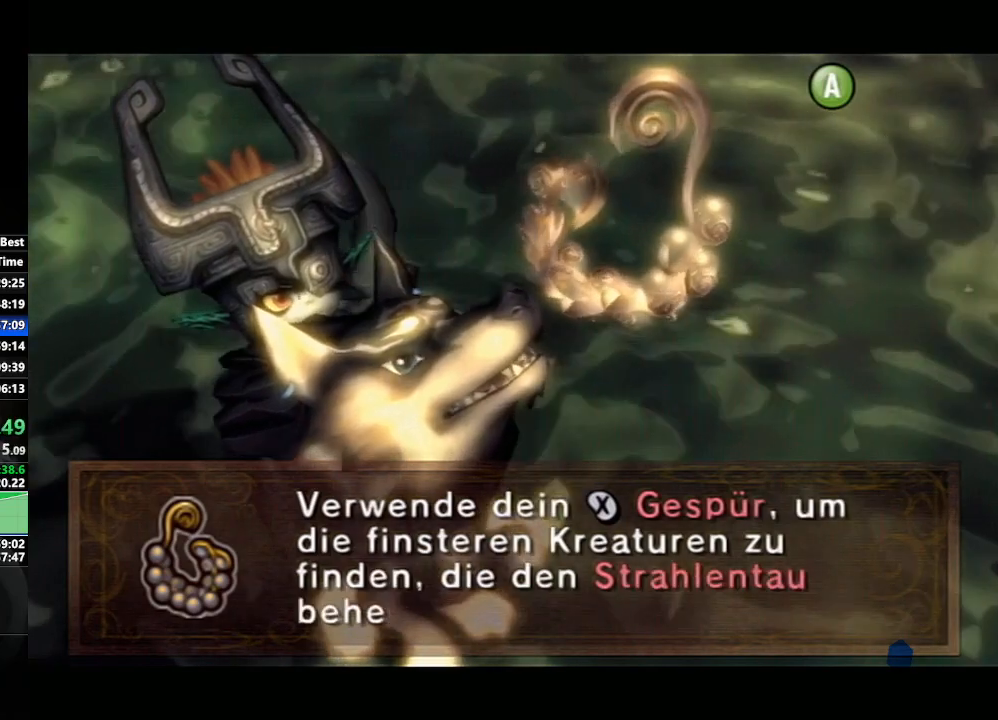
{"buttons": [], "left_stick": "center", "right_stick": "center", "events": [[17, "B", "up"], [33, "A", "down"], [100, "A", "up"], [100, "B", "down"], [133, "B", "up"], [167, "A", "down"], [200, "B", "down"], [217, "A", "up"], [233, "B", "up"], [317, "A", "down"], [350, "B", "down"], [367, "A", "up"], [400, "B", "up"], [433, "A", "down"], [500, "A", "up"]]}
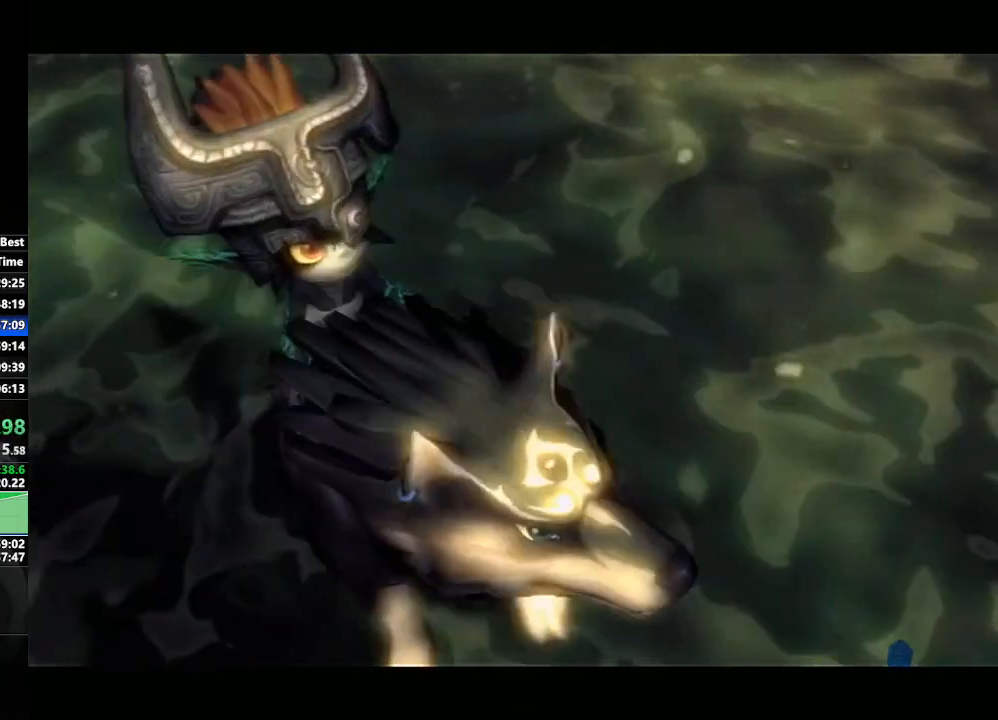
{"buttons": ["A", "B"], "left_stick": "center", "right_stick": "center", "events": [[67, "A", "down"], [117, "B", "down"], [133, "A", "up"], [150, "B", "up"], [217, "B", "down"], [267, "B", "up"], [350, "A", "down"], [367, "B", "down"], [400, "A", "up"], [433, "B", "up"], [467, "A", "down"], [467, "B", "down"]]}
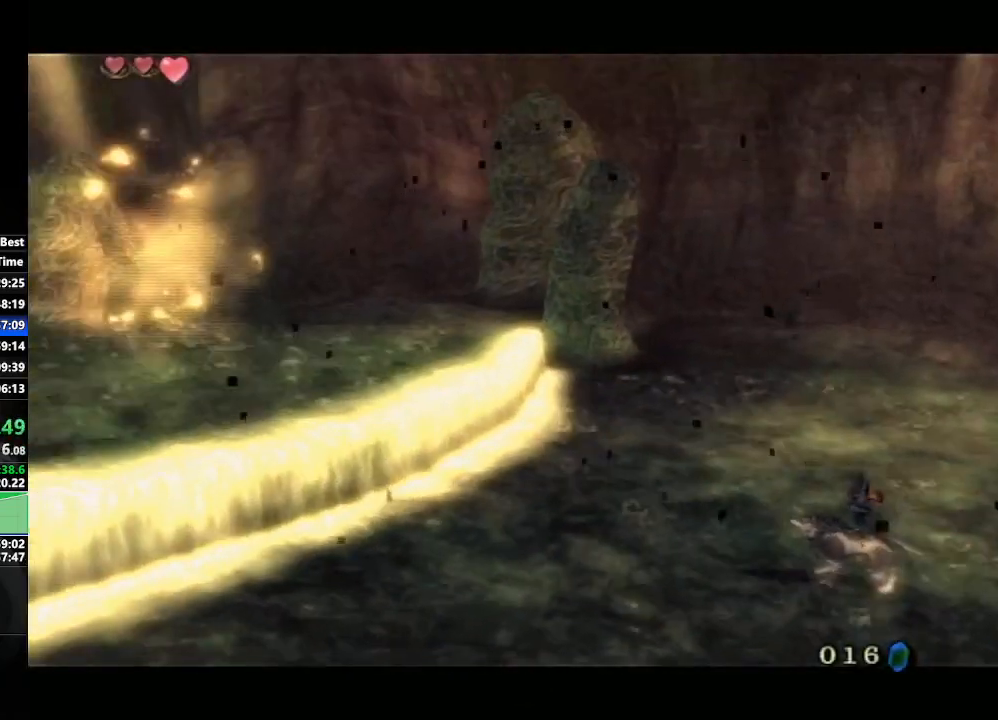
{"buttons": ["A"], "left_stick": "center", "right_stick": "center", "events": [[17, "A", "up"], [50, "B", "up"], [83, "A", "down"], [133, "B", "down"], [150, "A", "up"], [200, "B", "up"], [217, "A", "down"], [267, "B", "down"], [300, "A", "up"], [350, "B", "up"], [367, "A", "down"], [433, "A", "up"], [433, "B", "down"], [483, "A", "down"], [483, "B", "up"]]}